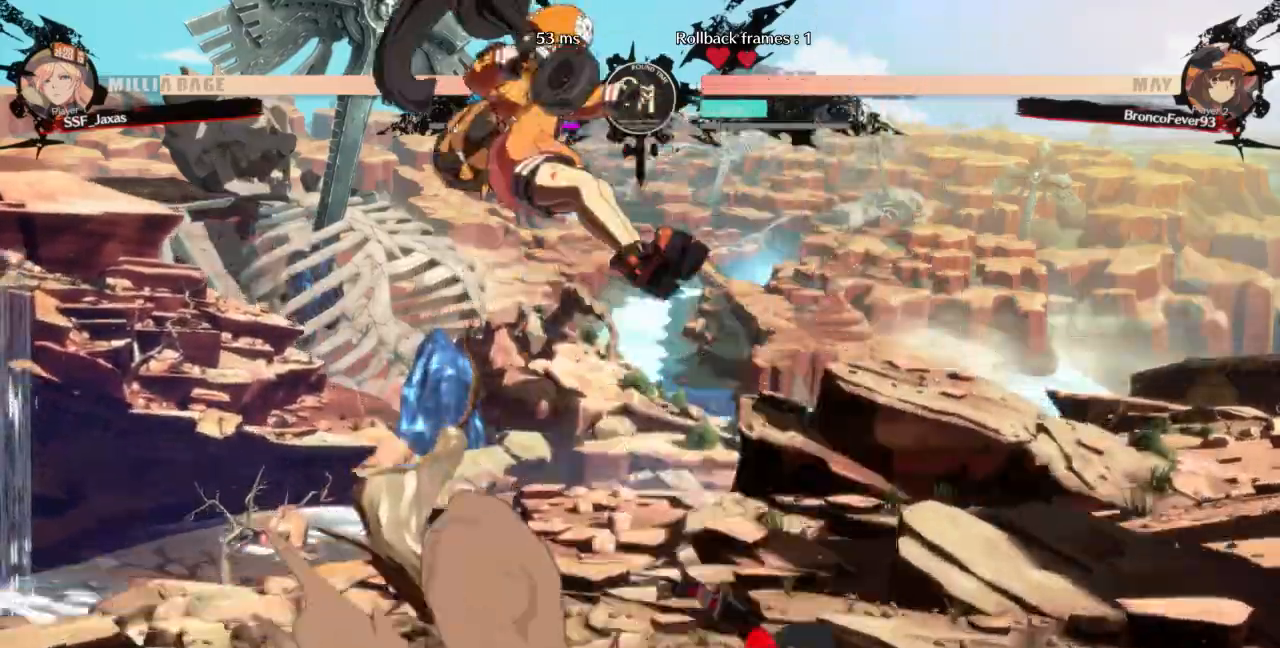
Gameplay with a controller (arcade stick); each line is a JSON object with the inputs held at the frame after it. "events" lists button and stick changes between this image and that frame as [ms after this image, input, new state], when the widget could be followed in between. Not read: L3 R3 SELECT START other_buttons.
{"buttons": ["DPAD_RIGHT"], "events": [[67, "R2", "down"], [200, "R2", "up"], [233, "DPAD_DOWN", "up"], [267, "DPAD_RIGHT", "down"]]}
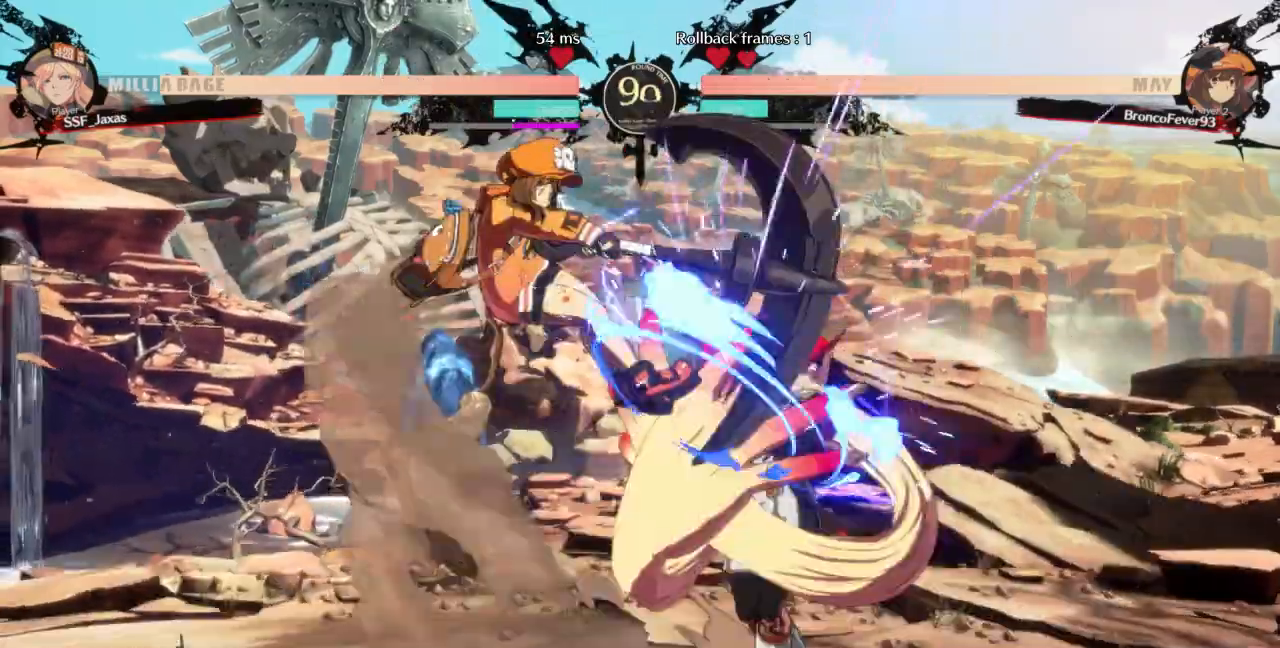
{"buttons": [], "events": [[133, "DPAD_UP", "down"], [167, "DPAD_LEFT", "down"], [167, "DPAD_RIGHT", "up"], [267, "DPAD_UP", "up"], [300, "DPAD_UP", "down"], [467, "DPAD_LEFT", "up"], [500, "DPAD_UP", "up"]]}
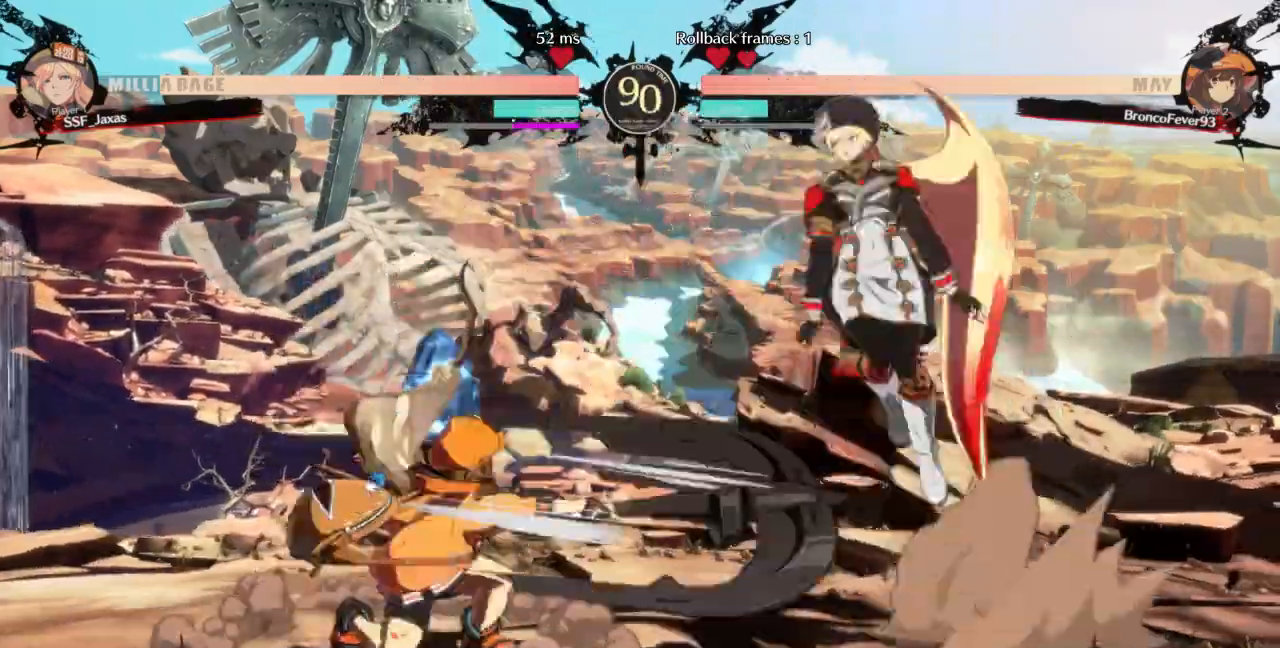
{"buttons": []}
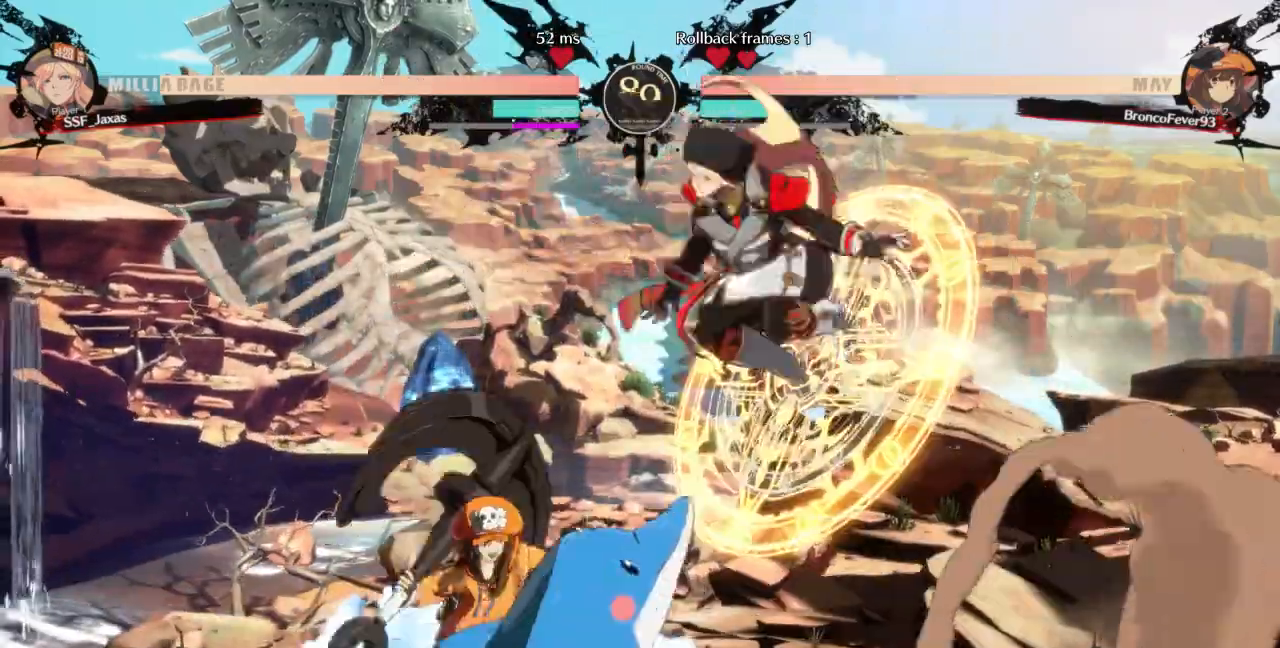
{"buttons": [], "events": [[233, "R1", "down"], [400, "R1", "up"]]}
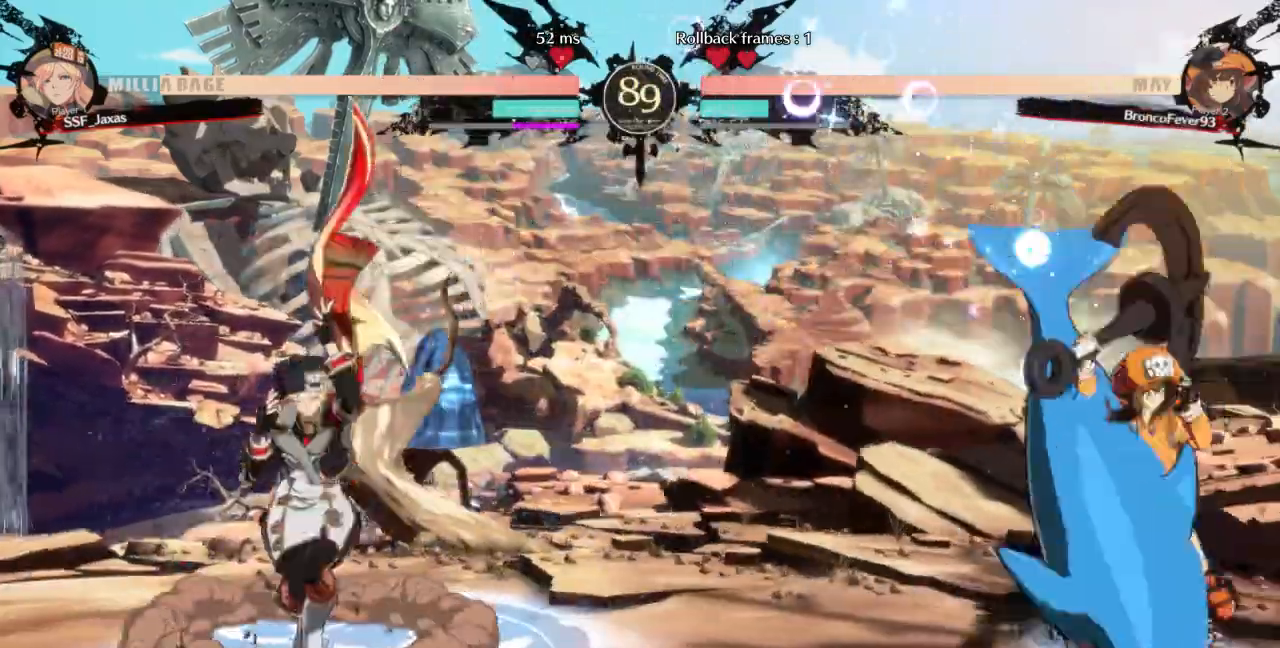
{"buttons": ["DPAD_RIGHT"], "events": [[33, "DPAD_LEFT", "down"], [333, "DPAD_LEFT", "up"], [367, "DPAD_RIGHT", "down"]]}
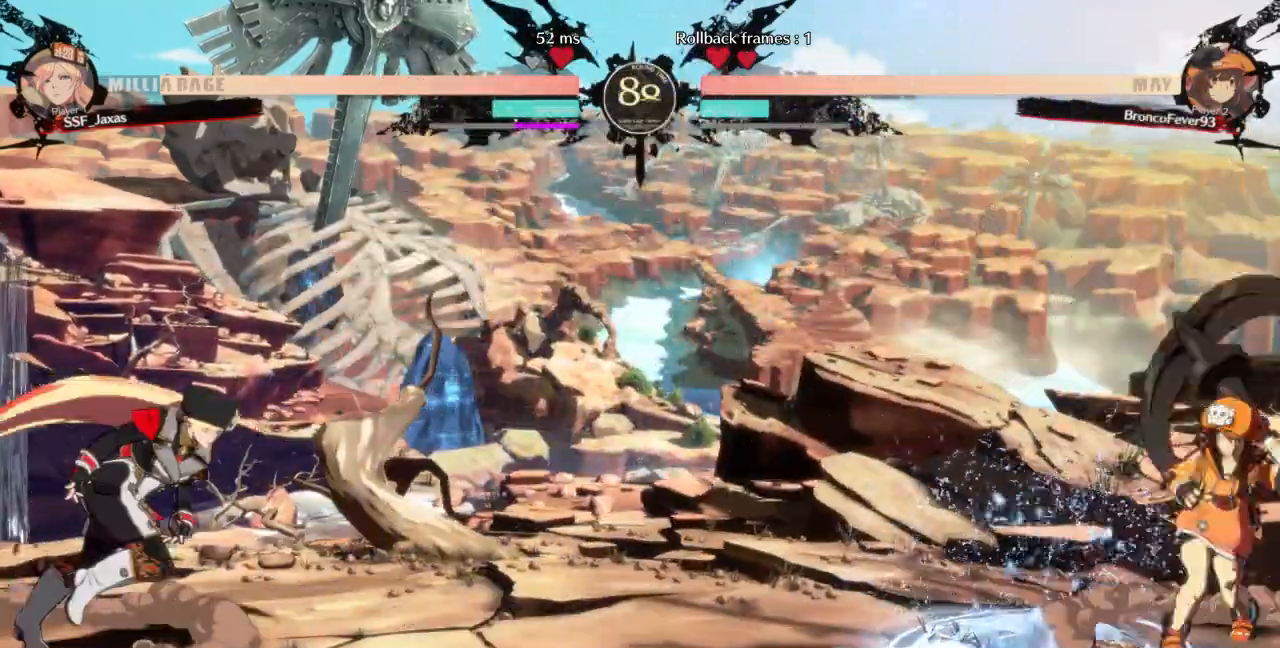
{"buttons": ["TRIANGLE", "DPAD_LEFT"], "events": [[333, "DPAD_RIGHT", "up"], [333, "DPAD_UP", "down"], [367, "DPAD_LEFT", "down"], [433, "DPAD_UP", "up"], [467, "TRIANGLE", "down"]]}
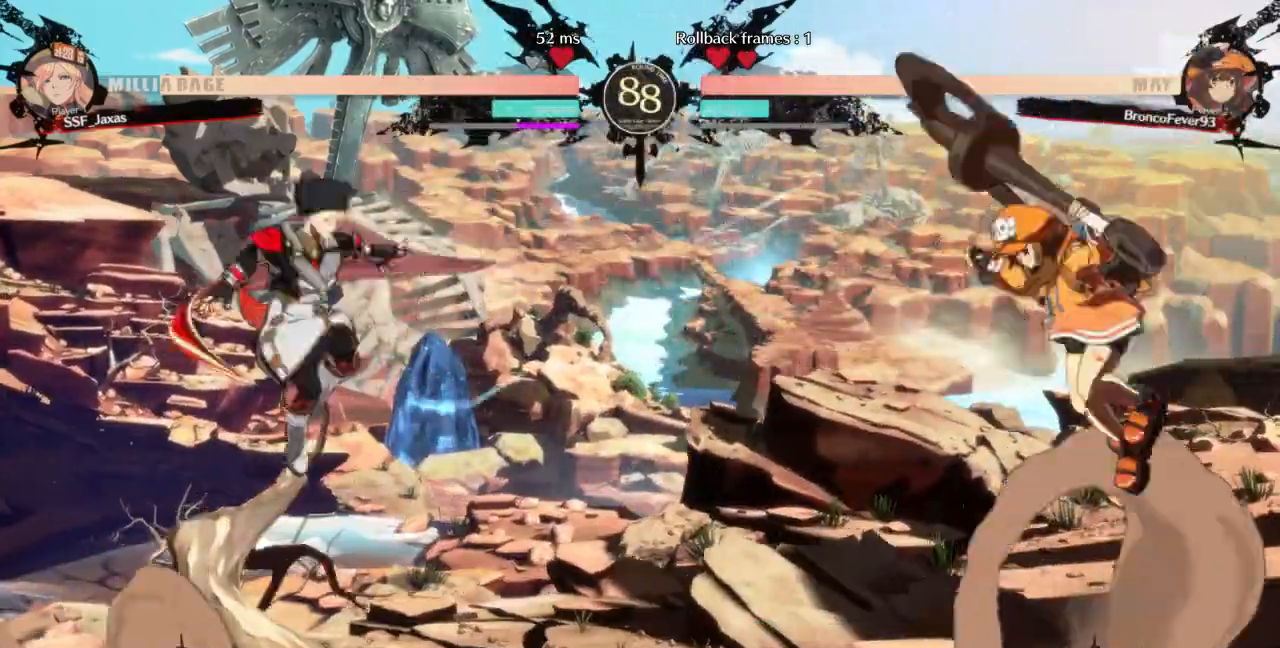
{"buttons": ["TRIANGLE", "DPAD_LEFT"], "events": [[100, "TRIANGLE", "up"], [500, "TRIANGLE", "down"]]}
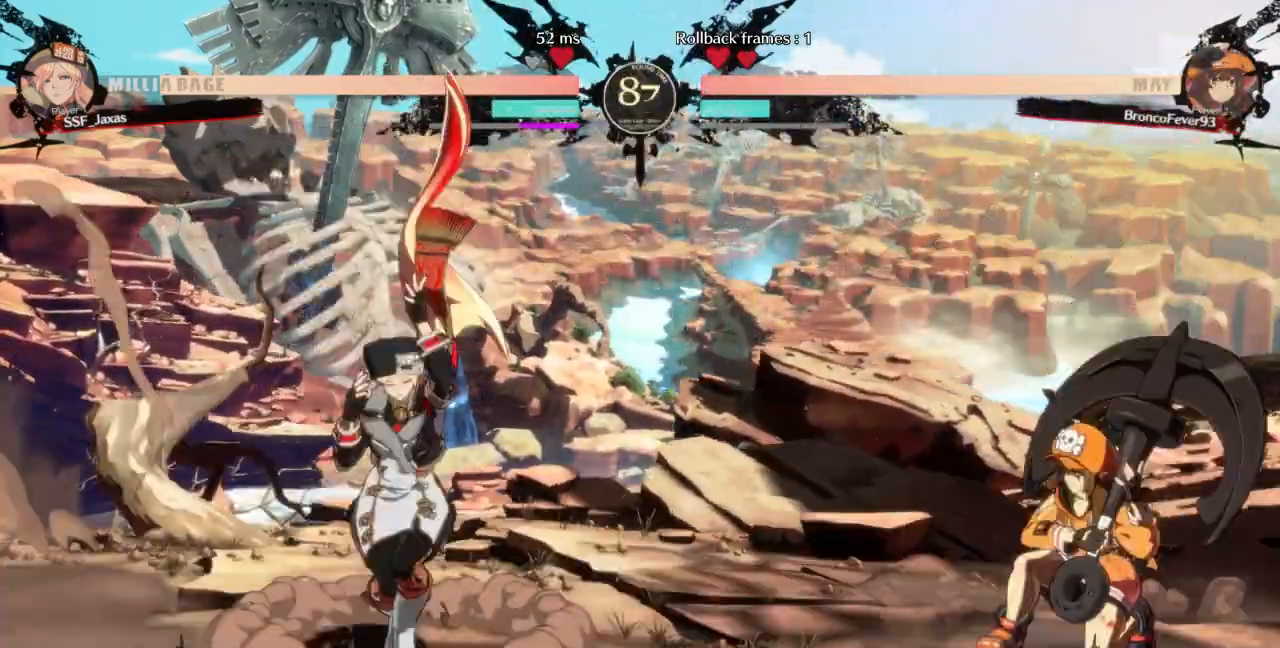
{"buttons": ["TRIANGLE", "DPAD_UP", "DPAD_LEFT"], "events": [[67, "TRIANGLE", "up"], [400, "DPAD_UP", "down"], [467, "TRIANGLE", "down"]]}
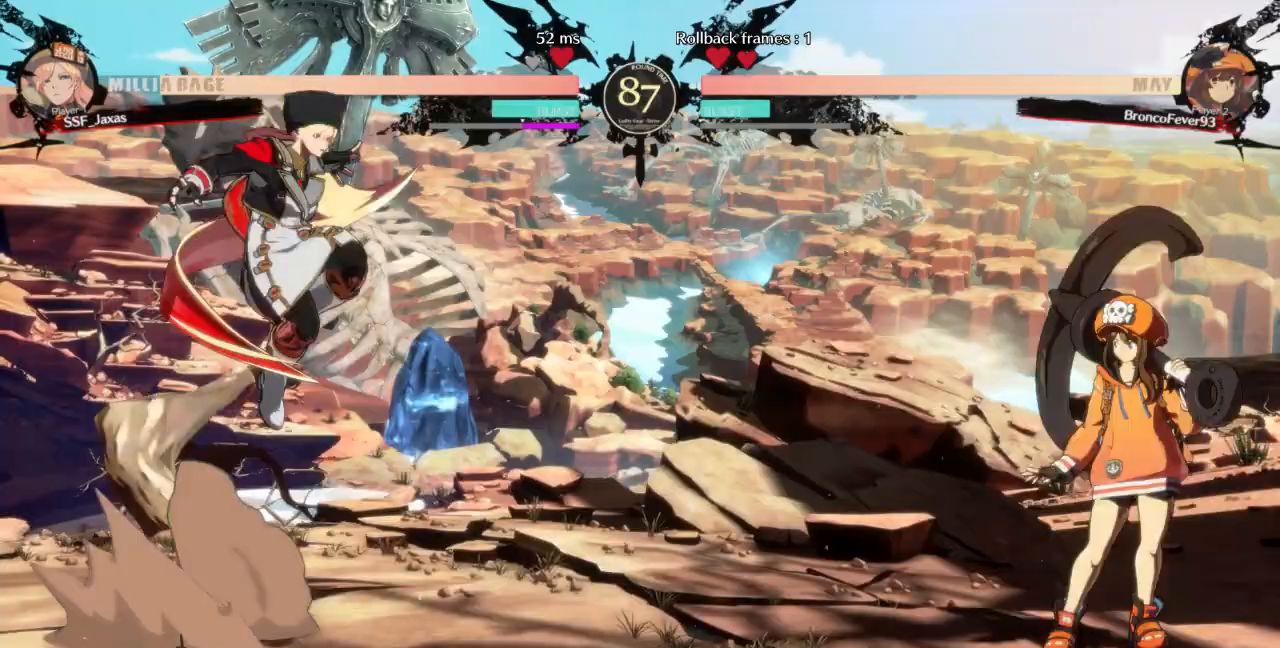
{"buttons": ["DPAD_LEFT"], "events": [[33, "DPAD_UP", "up"], [100, "TRIANGLE", "up"]]}
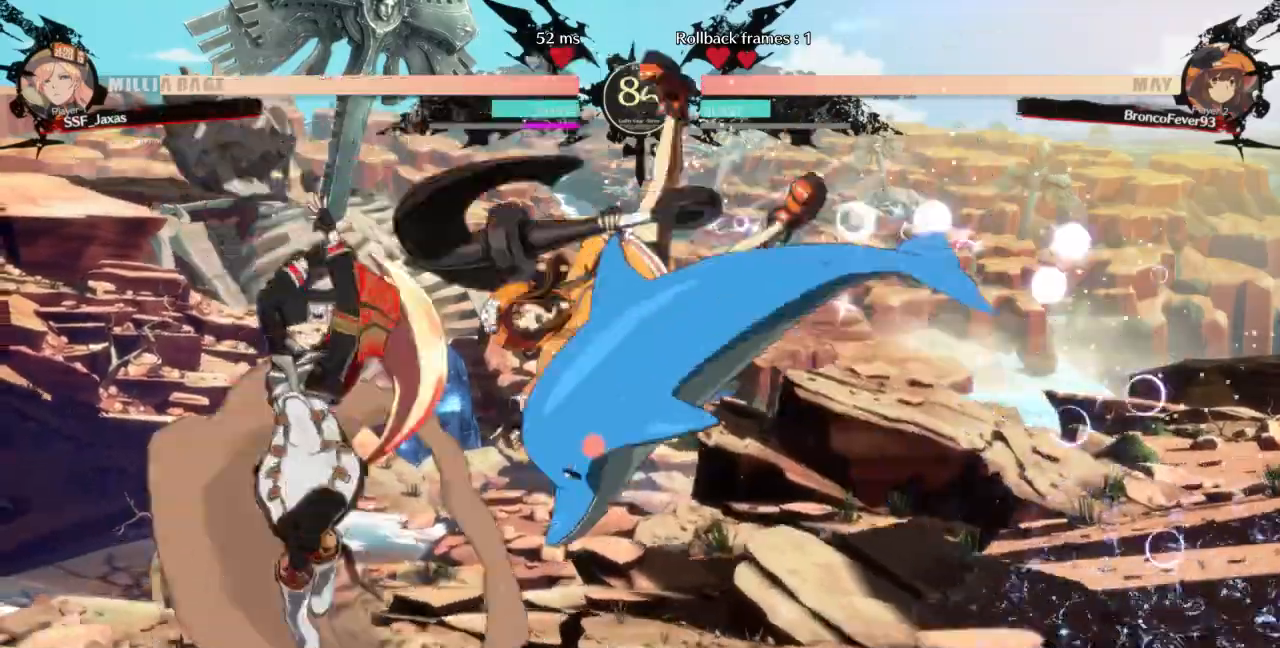
{"buttons": ["R2", "DPAD_DOWN"], "events": [[233, "DPAD_DOWN", "down"], [267, "SQUARE", "down"], [300, "DPAD_LEFT", "up"], [367, "SQUARE", "up"], [433, "R2", "down"]]}
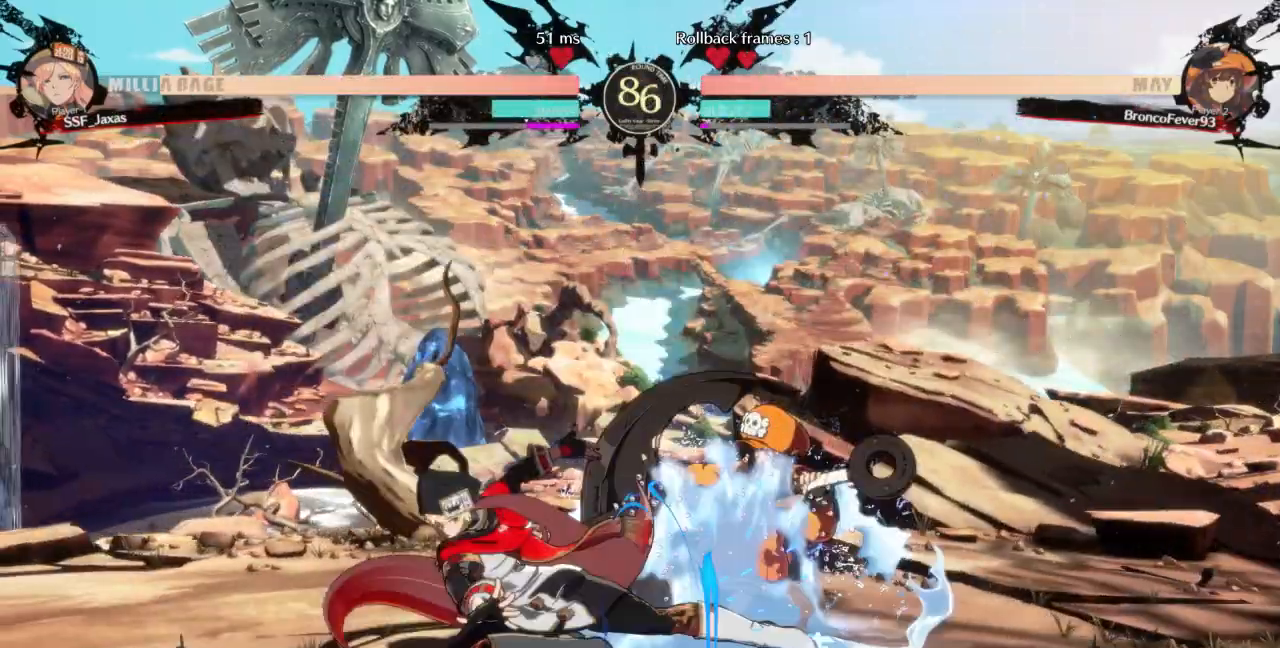
{"buttons": [], "events": [[67, "R2", "up"], [100, "DPAD_DOWN", "up"]]}
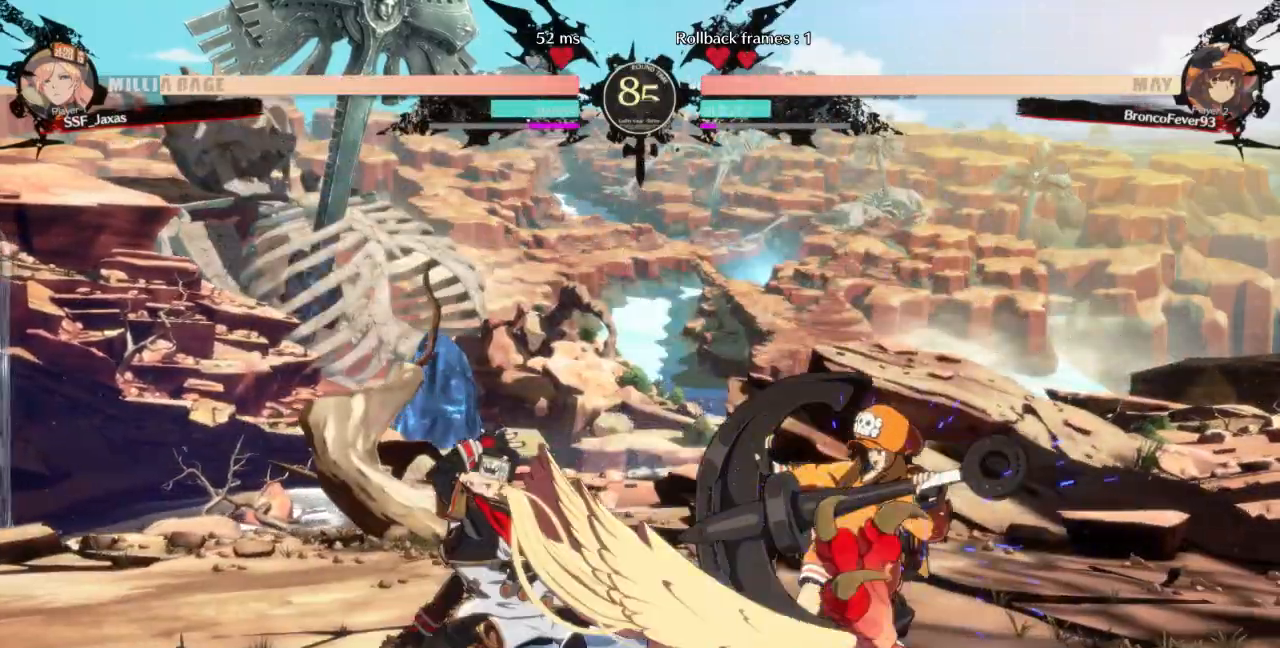
{"buttons": ["DPAD_LEFT"], "events": [[167, "DPAD_LEFT", "down"], [233, "DPAD_LEFT", "up"], [300, "DPAD_LEFT", "down"]]}
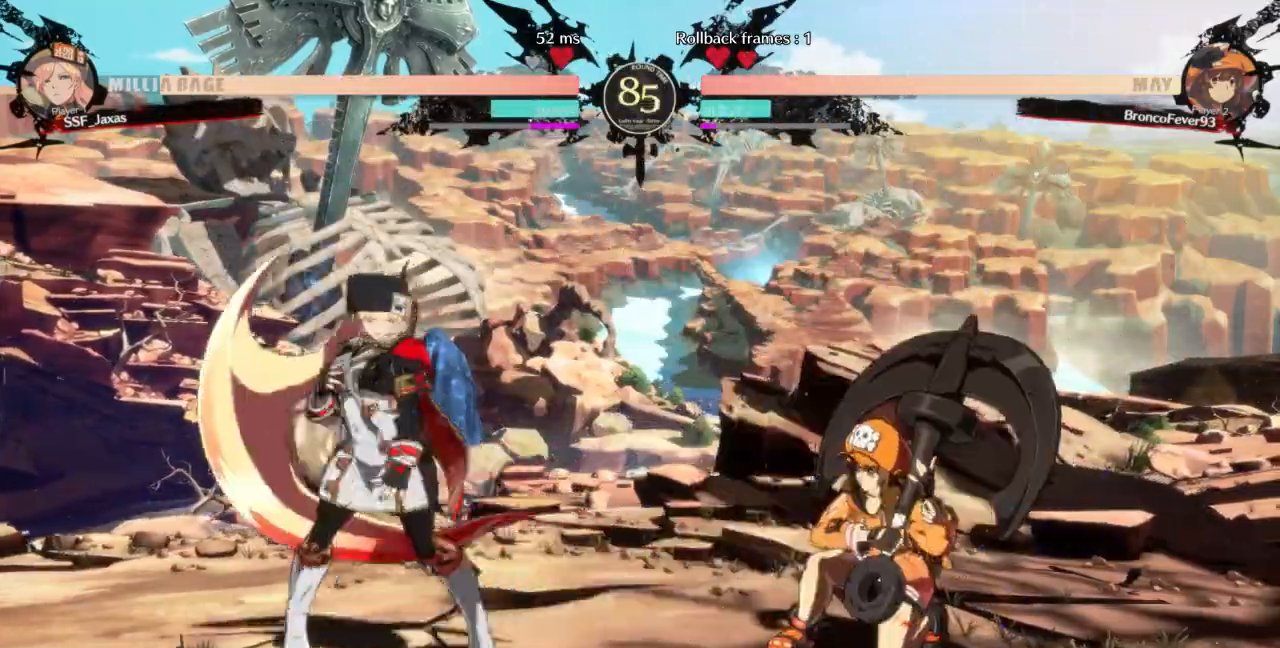
{"buttons": [], "events": [[67, "DPAD_LEFT", "up"], [100, "DPAD_RIGHT", "down"], [167, "DPAD_RIGHT", "up"], [233, "DPAD_RIGHT", "down"], [433, "DPAD_RIGHT", "up"]]}